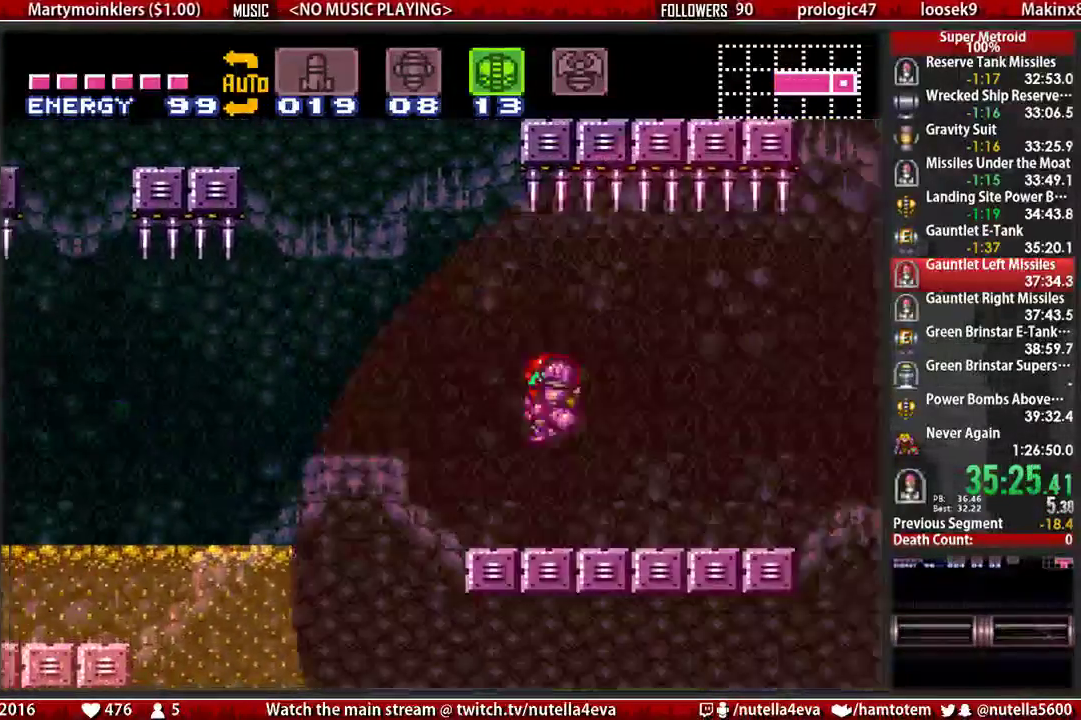
Gameplay with a controller (Nintendo layout); each line is a JSON object with the inputs held at the frame after it. "events" lists button and stick changes between this image and that frame as [ms after this image, input, new state], when the widget could be followed in between. Not read: L3 R3.
{"buttons": ["A", "DPAD_LEFT"], "events": [[67, "DPAD_LEFT", "up"], [67, "DPAD_RIGHT", "down"], [233, "DPAD_RIGHT", "up"], [300, "DPAD_LEFT", "down"]]}
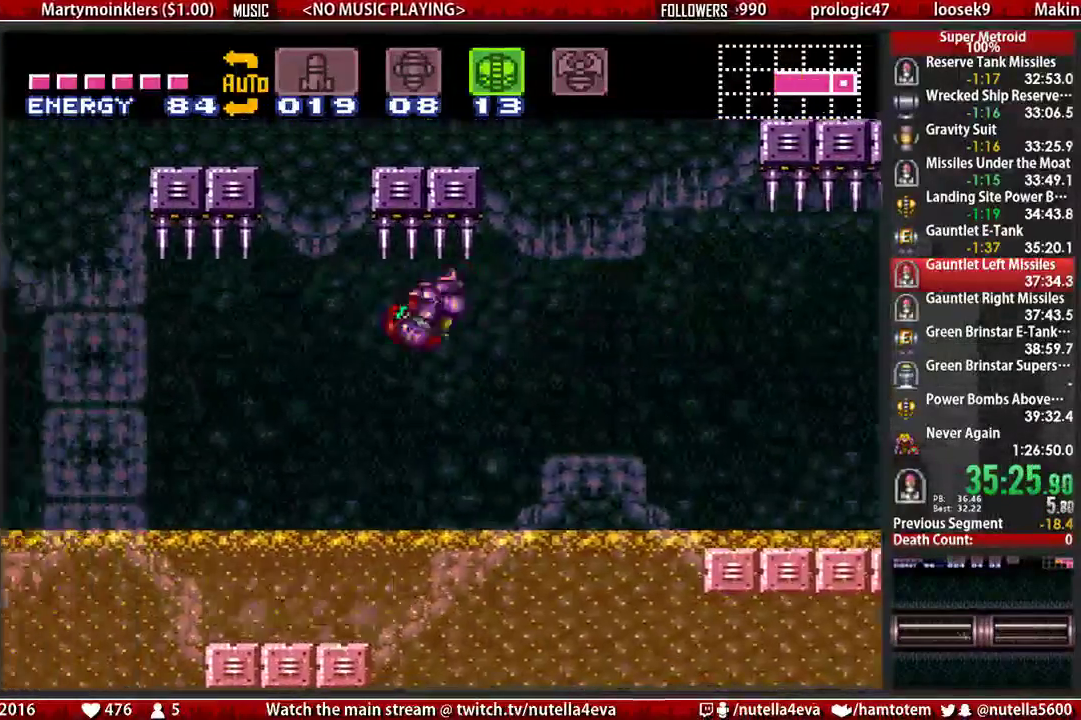
{"buttons": ["DPAD_DOWN"], "events": [[283, "DPAD_DOWN", "down"], [283, "DPAD_LEFT", "up"], [350, "A", "up"], [350, "DPAD_DOWN", "up"], [433, "DPAD_DOWN", "down"]]}
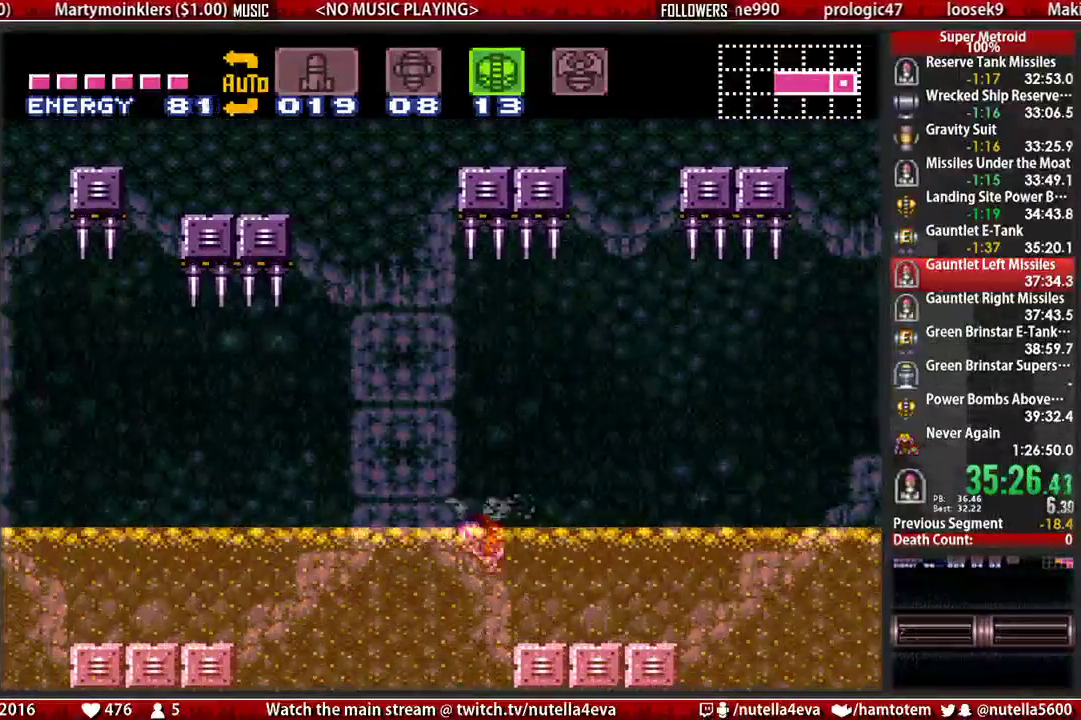
{"buttons": ["A"], "events": [[83, "DPAD_DOWN", "up"], [167, "X", "down"], [317, "DPAD_UP", "down"], [317, "X", "up"], [400, "DPAD_UP", "up"], [483, "A", "down"]]}
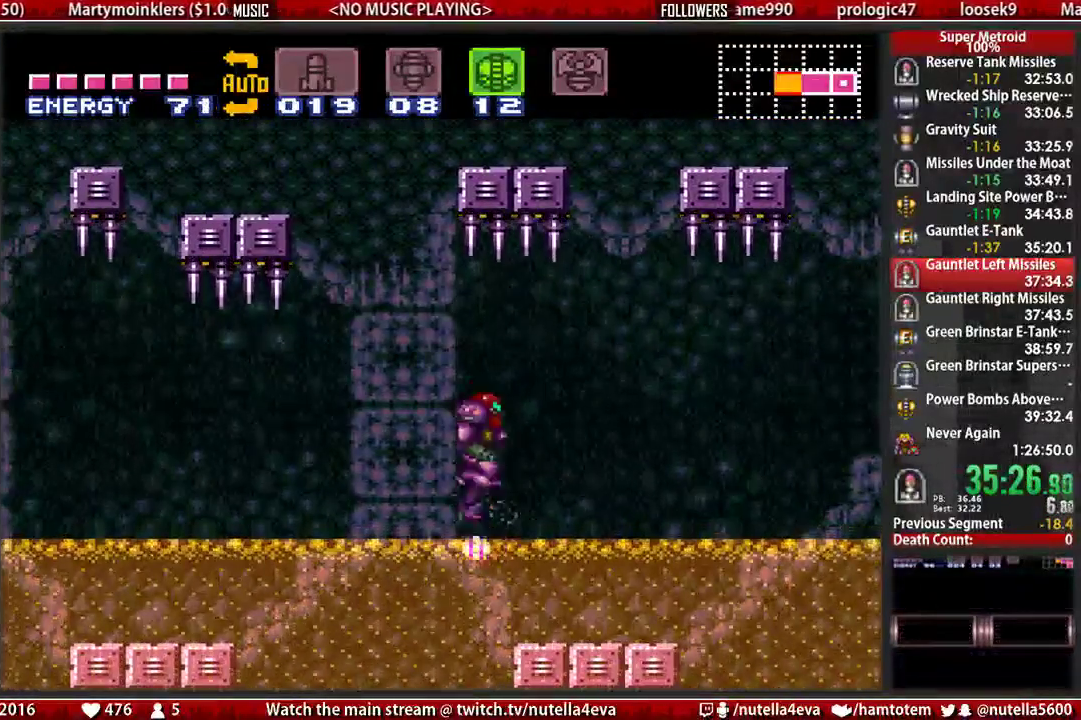
{"buttons": [], "events": [[67, "A", "up"]]}
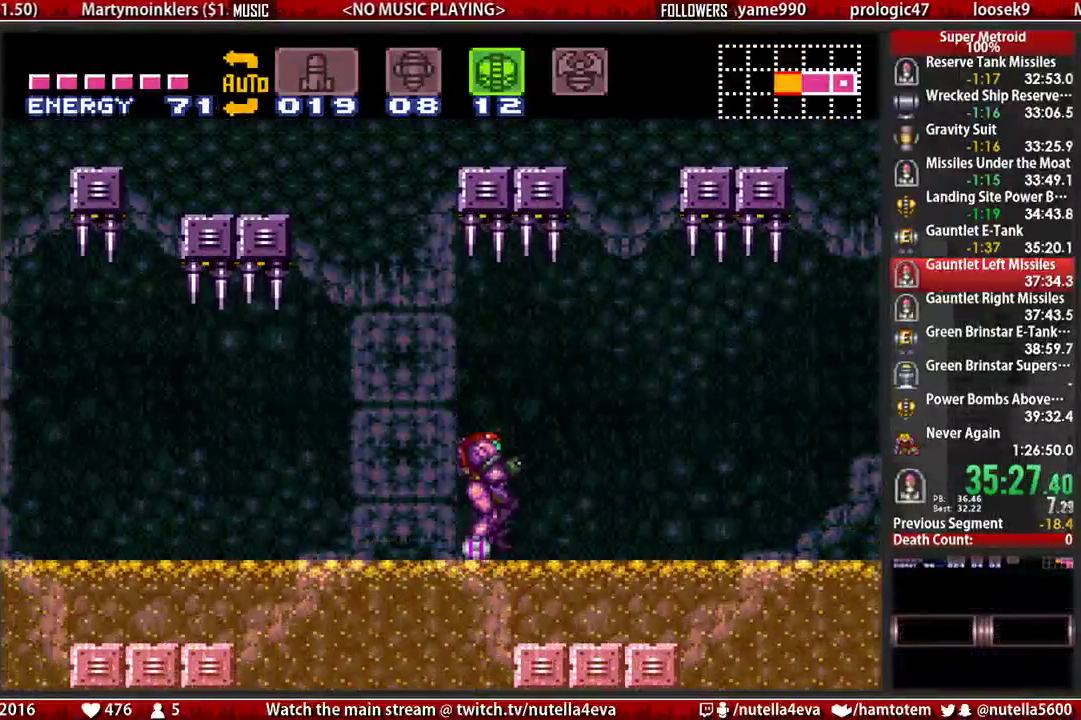
{"buttons": ["A", "DPAD_RIGHT"], "events": [[333, "A", "down"], [417, "DPAD_RIGHT", "down"]]}
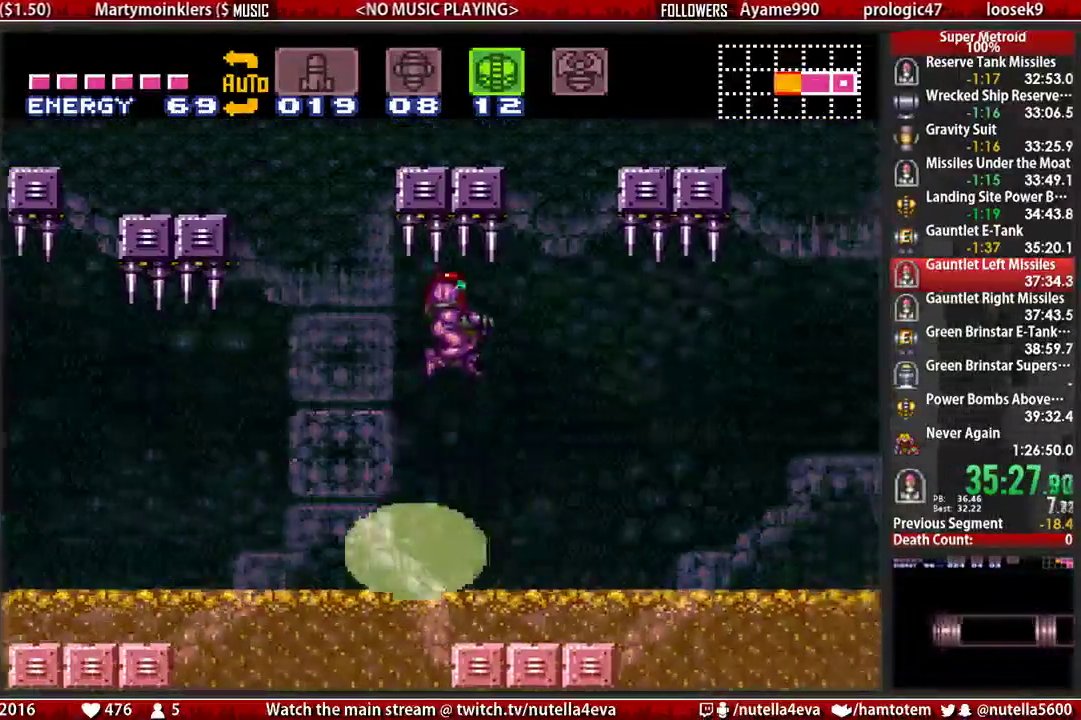
{"buttons": ["A", "DPAD_LEFT"], "events": [[67, "DPAD_RIGHT", "up"], [150, "DPAD_LEFT", "down"]]}
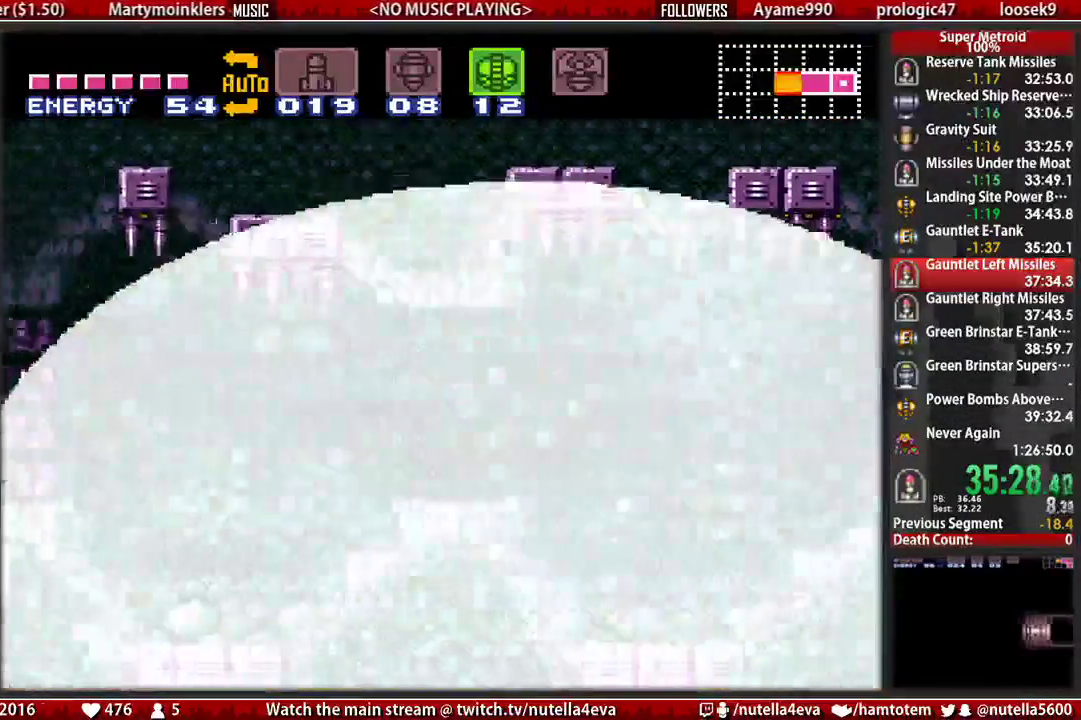
{"buttons": ["A", "DPAD_LEFT"], "events": []}
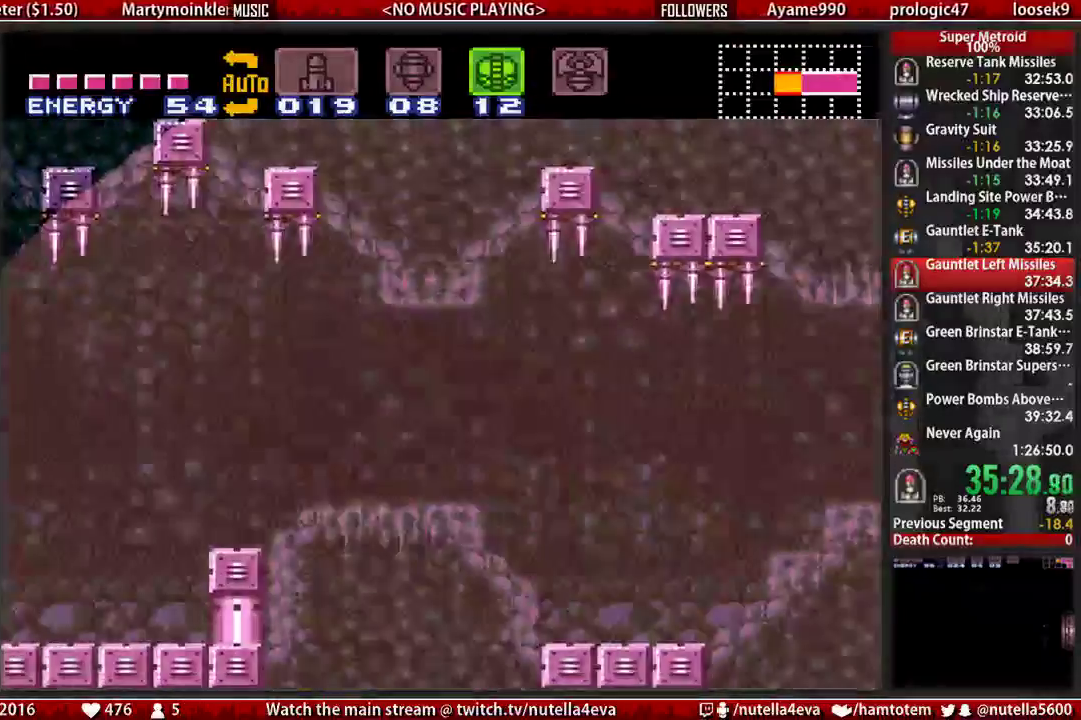
{"buttons": ["B", "L1", "DPAD_LEFT"], "events": [[17, "A", "up"], [167, "A", "down"], [317, "A", "up"], [400, "L1", "down"], [483, "B", "down"]]}
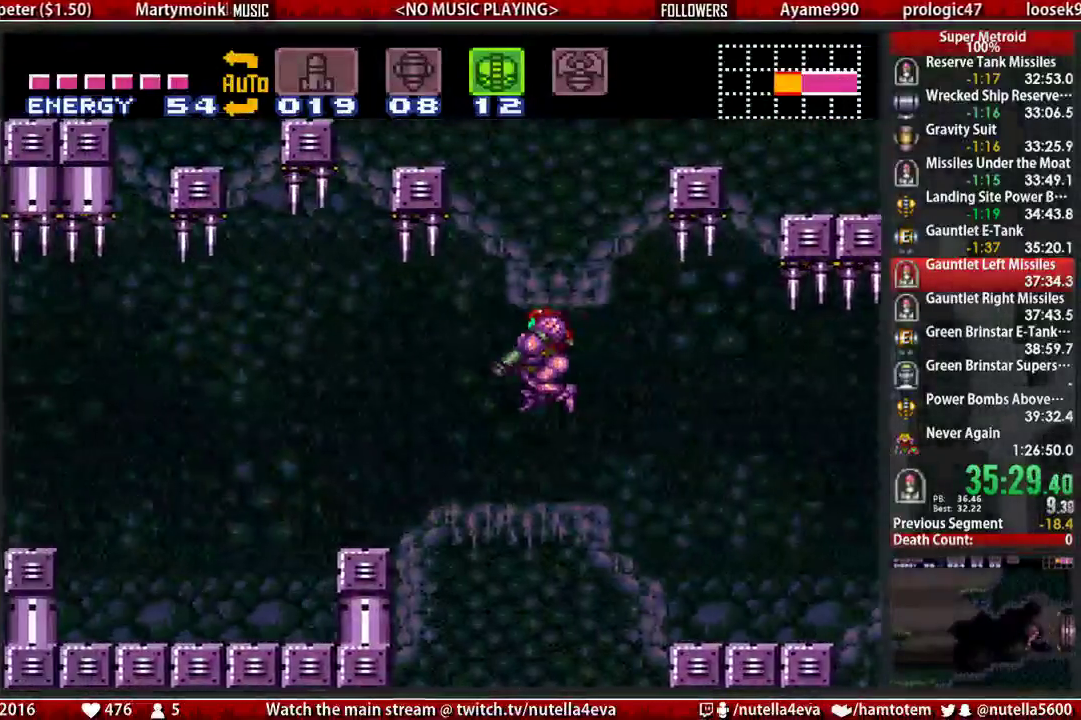
{"buttons": ["A", "DPAD_LEFT"], "events": [[50, "L1", "up"], [450, "A", "down"], [450, "B", "up"]]}
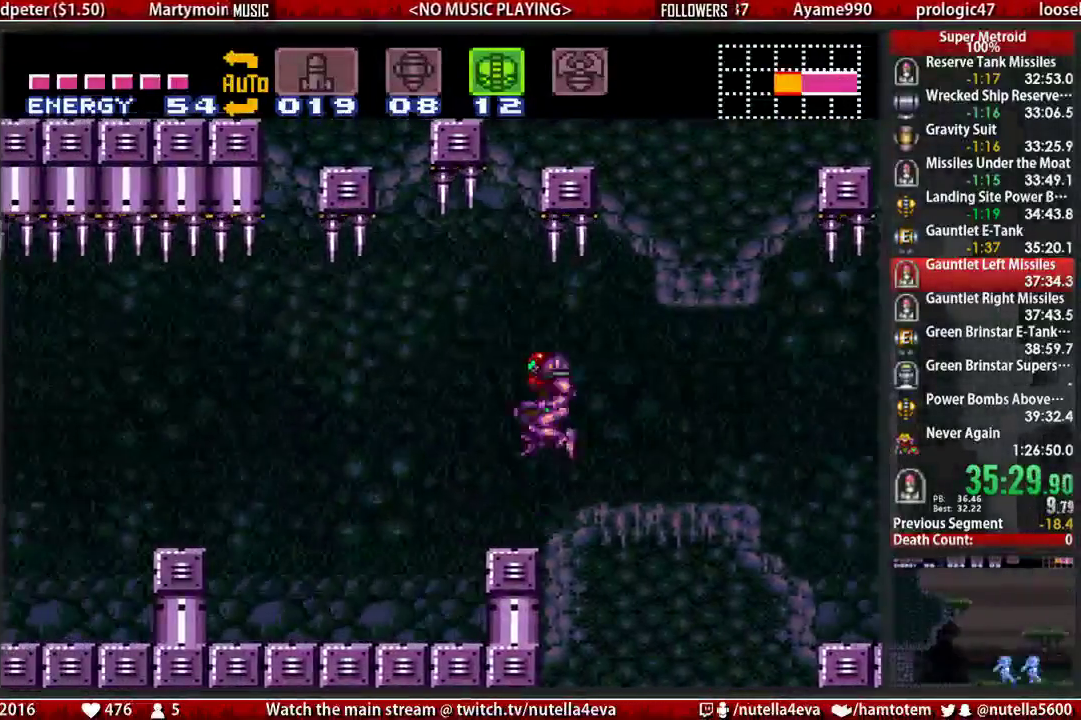
{"buttons": ["A", "DPAD_LEFT"], "events": [[33, "DPAD_LEFT", "up"], [33, "DPAD_RIGHT", "down"], [183, "DPAD_LEFT", "down"], [183, "DPAD_RIGHT", "up"]]}
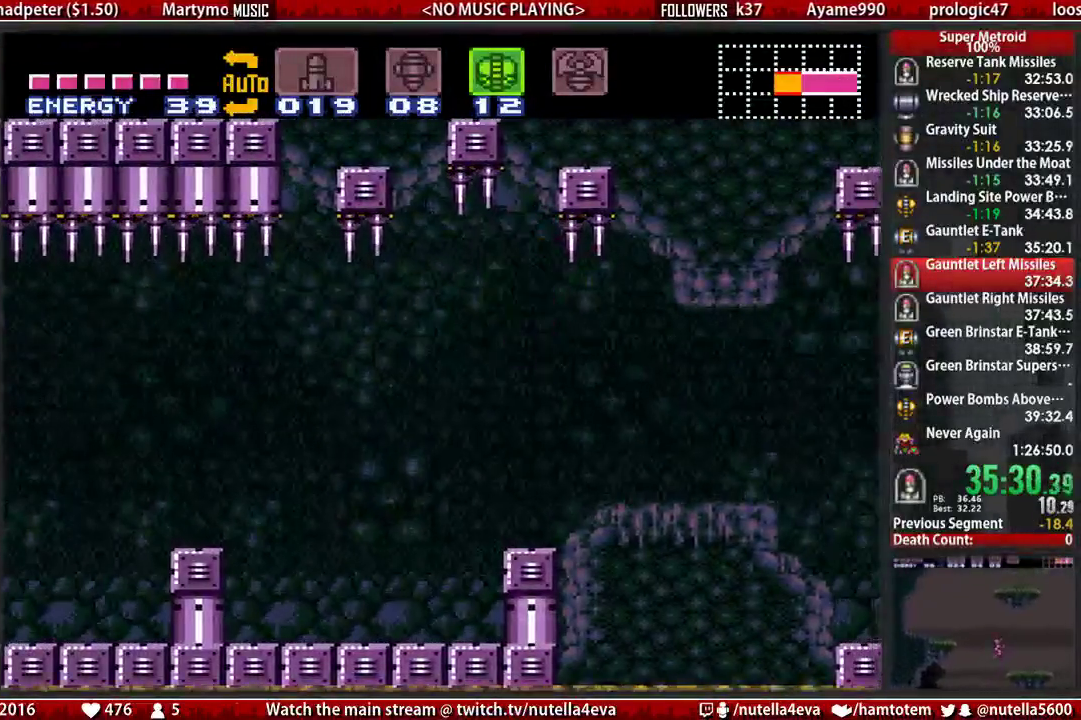
{"buttons": ["B", "DPAD_LEFT"], "events": [[150, "A", "up"], [233, "B", "down"], [233, "L1", "down"], [300, "L1", "up"]]}
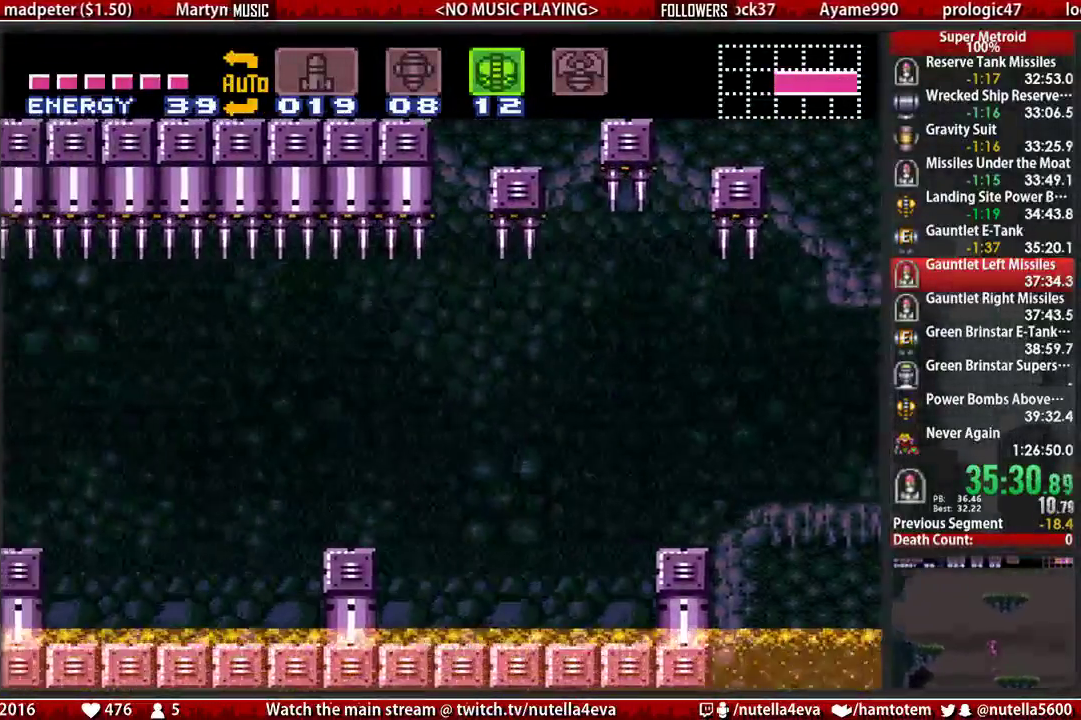
{"buttons": ["A"], "events": [[350, "A", "down"], [350, "B", "up"], [433, "DPAD_LEFT", "up"]]}
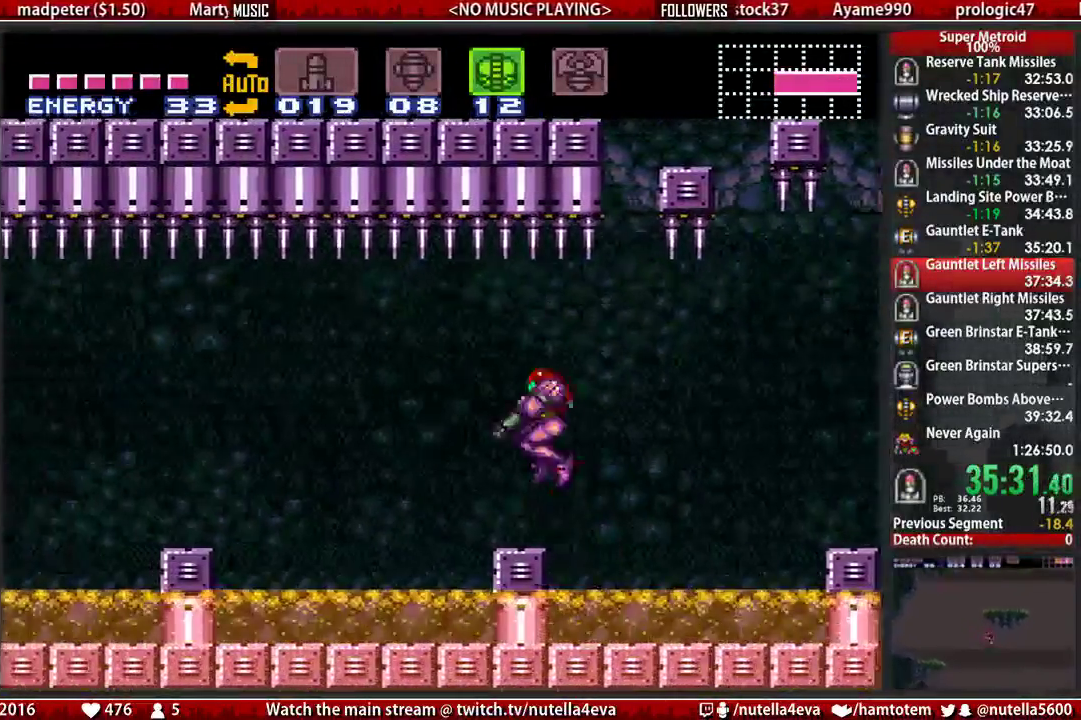
{"buttons": ["X", "DPAD_LEFT"], "events": [[17, "DPAD_DOWN", "down"], [83, "DPAD_DOWN", "up"], [167, "DPAD_DOWN", "down"], [233, "DPAD_DOWN", "up"], [233, "DPAD_LEFT", "down"], [317, "A", "up"], [400, "X", "down"]]}
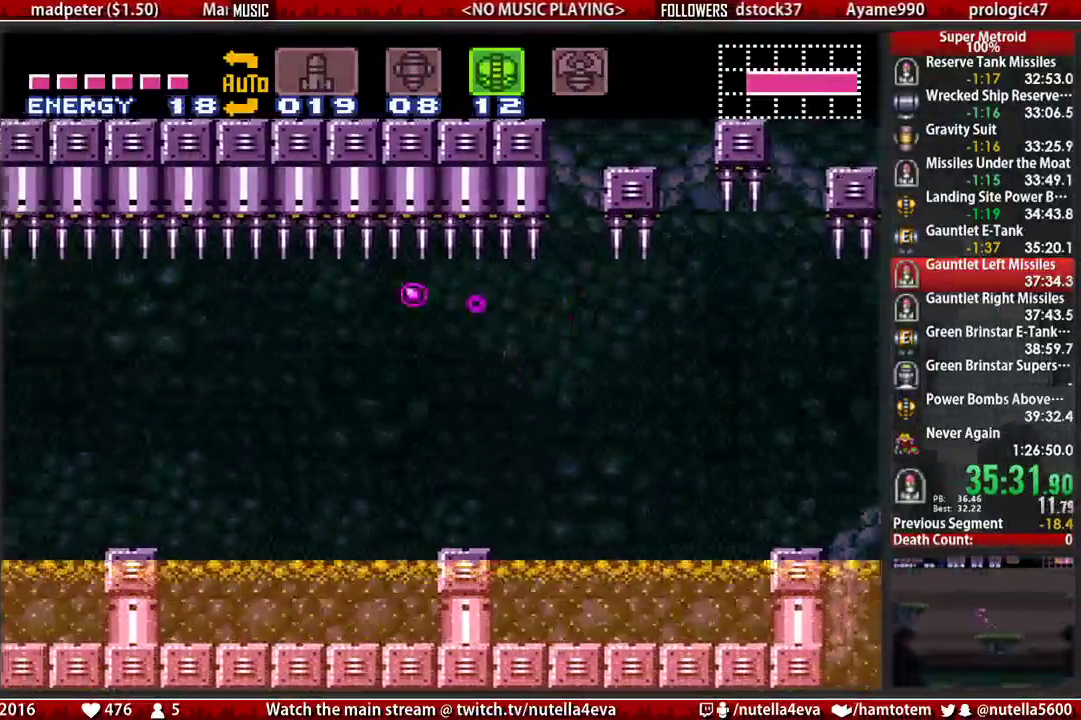
{"buttons": ["DPAD_DOWN"], "events": [[50, "X", "up"], [367, "DPAD_LEFT", "up"], [450, "DPAD_DOWN", "down"]]}
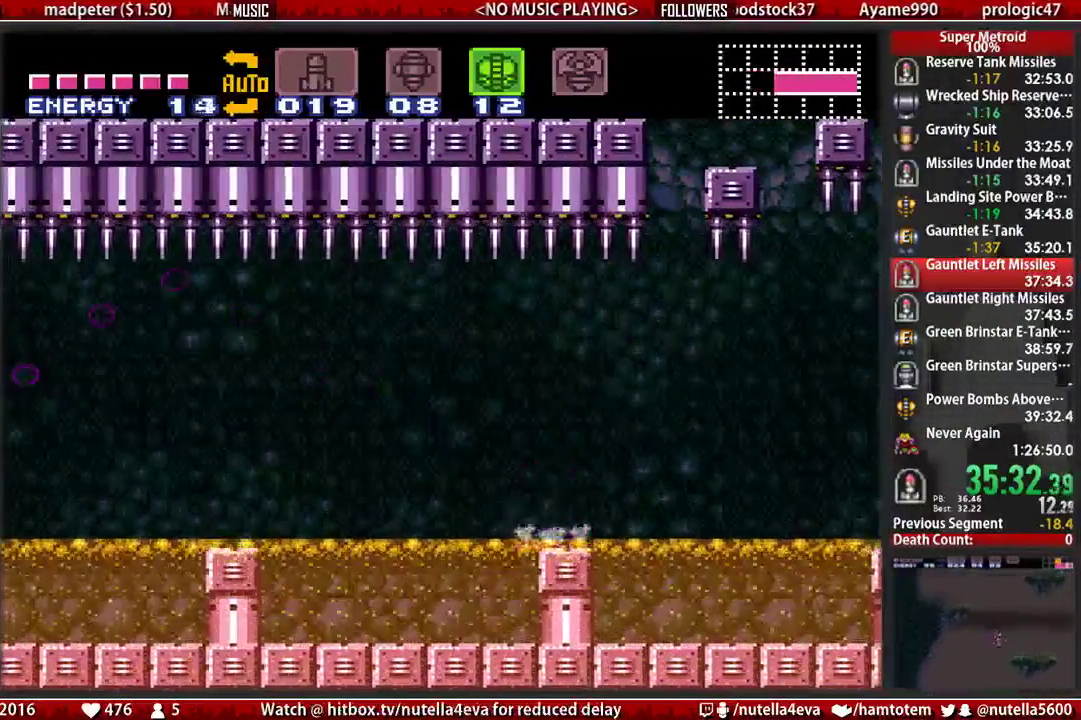
{"buttons": ["B", "DPAD_LEFT"], "events": [[33, "DPAD_DOWN", "up"], [100, "DPAD_DOWN", "down"], [183, "DPAD_DOWN", "up"], [183, "DPAD_LEFT", "down"], [267, "X", "down"], [417, "B", "down"], [417, "DPAD_UP", "down"], [417, "SELECT", "down"], [417, "X", "up"], [500, "DPAD_UP", "up"], [500, "SELECT", "up"]]}
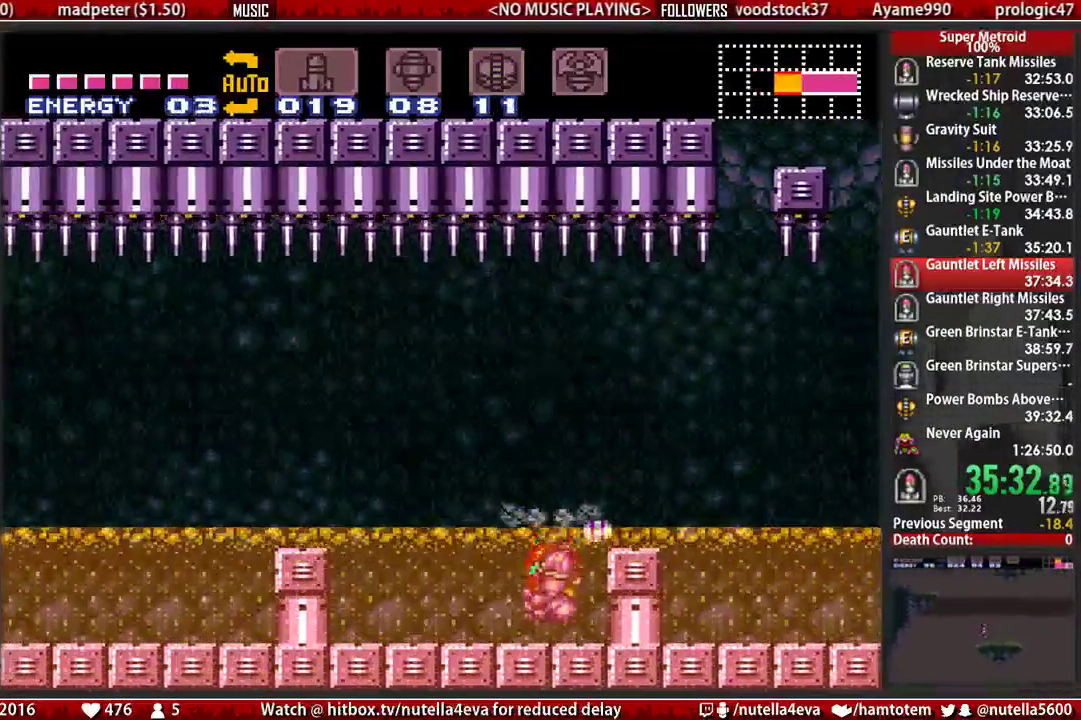
{"buttons": ["A", "DPAD_UP", "DPAD_LEFT"], "events": [[383, "A", "down"], [467, "B", "up"], [467, "DPAD_UP", "down"]]}
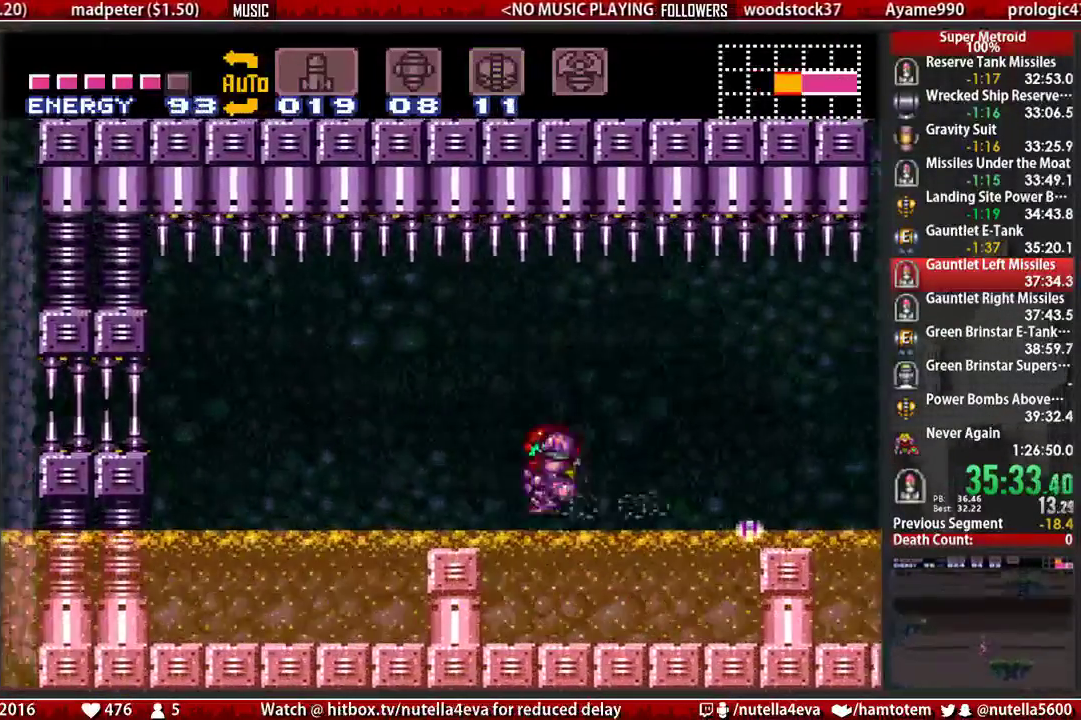
{"buttons": ["A", "DPAD_LEFT"], "events": [[50, "DPAD_LEFT", "up"], [50, "DPAD_RIGHT", "down"], [117, "DPAD_UP", "up"], [267, "DPAD_LEFT", "down"], [267, "DPAD_RIGHT", "up"]]}
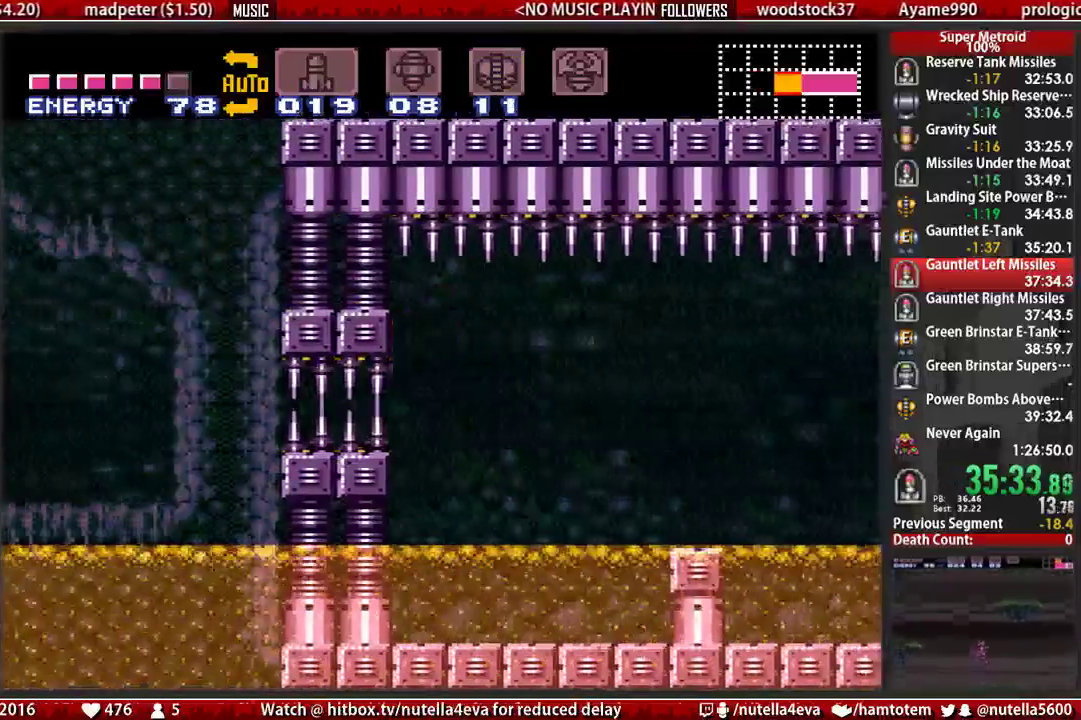
{"buttons": ["DPAD_LEFT"], "events": [[483, "A", "up"]]}
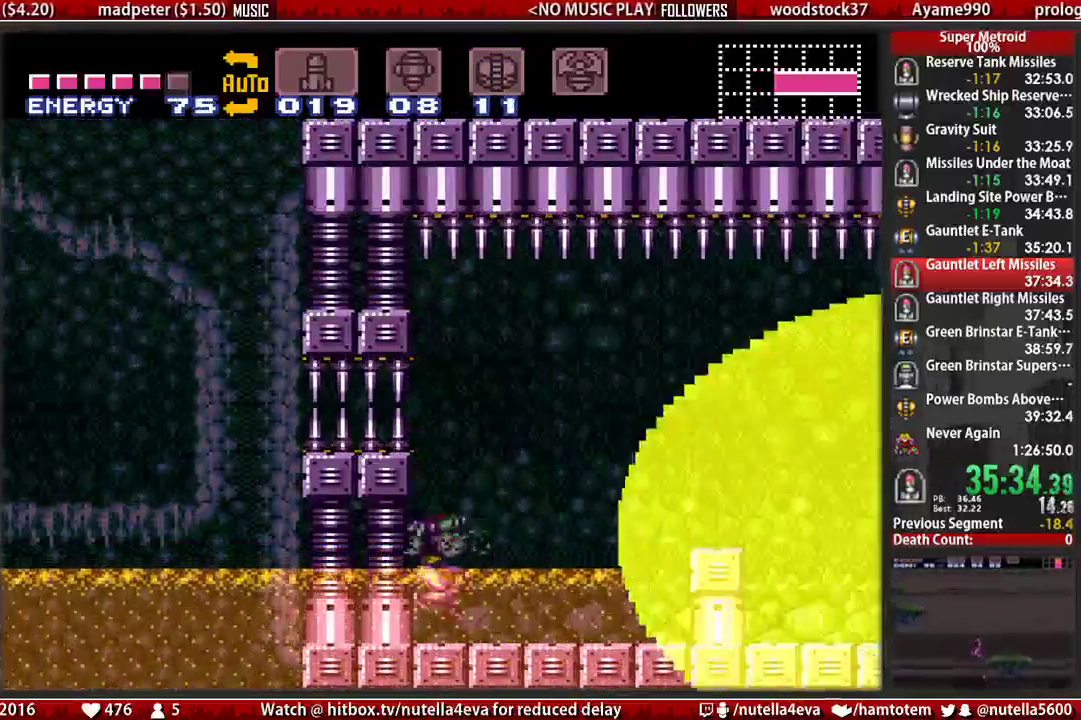
{"buttons": ["A", "DPAD_LEFT"], "events": [[217, "A", "down"]]}
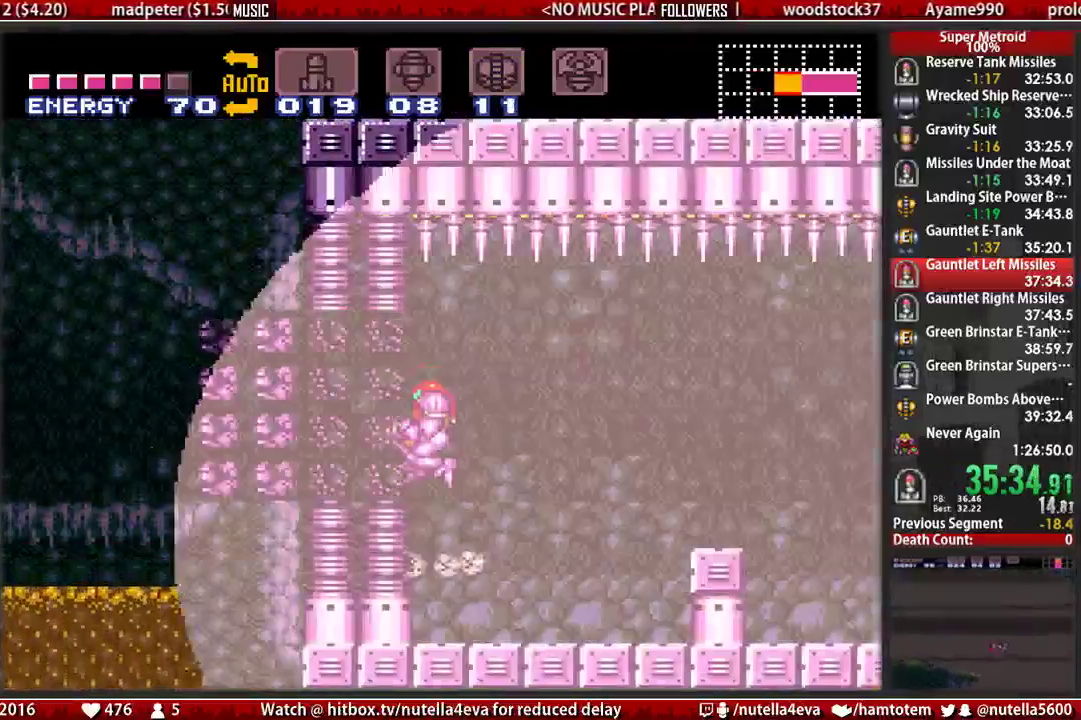
{"buttons": ["B", "DPAD_LEFT"], "events": [[33, "A", "up"], [183, "X", "down"], [267, "X", "up"], [350, "B", "down"]]}
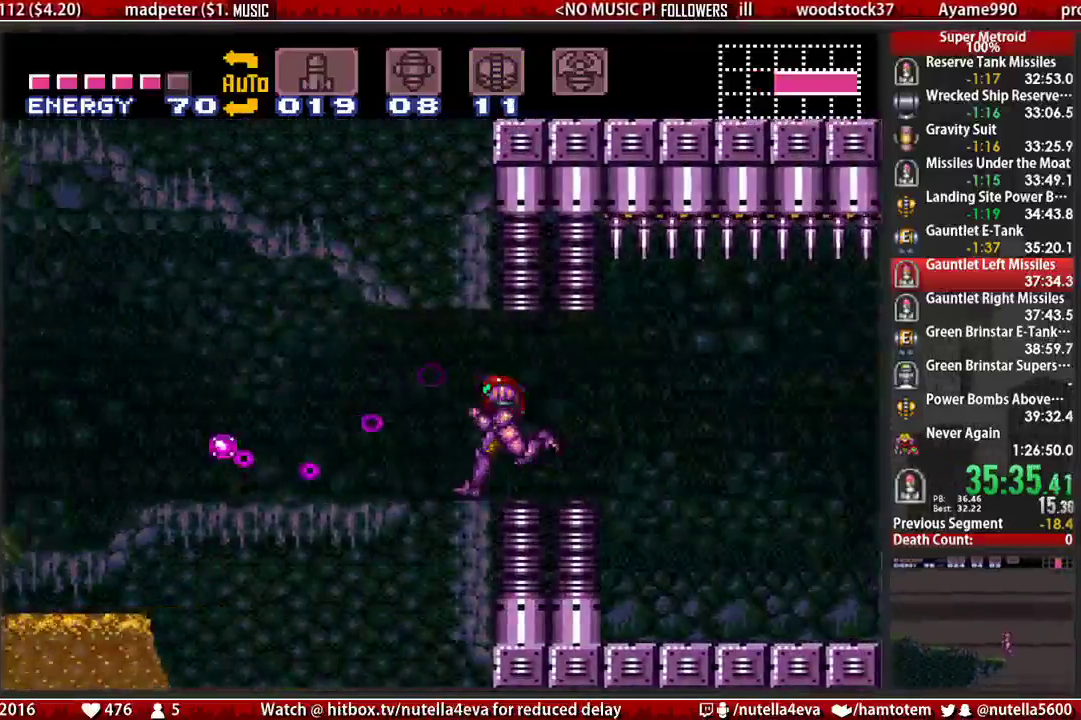
{"buttons": ["B", "DPAD_LEFT"], "events": []}
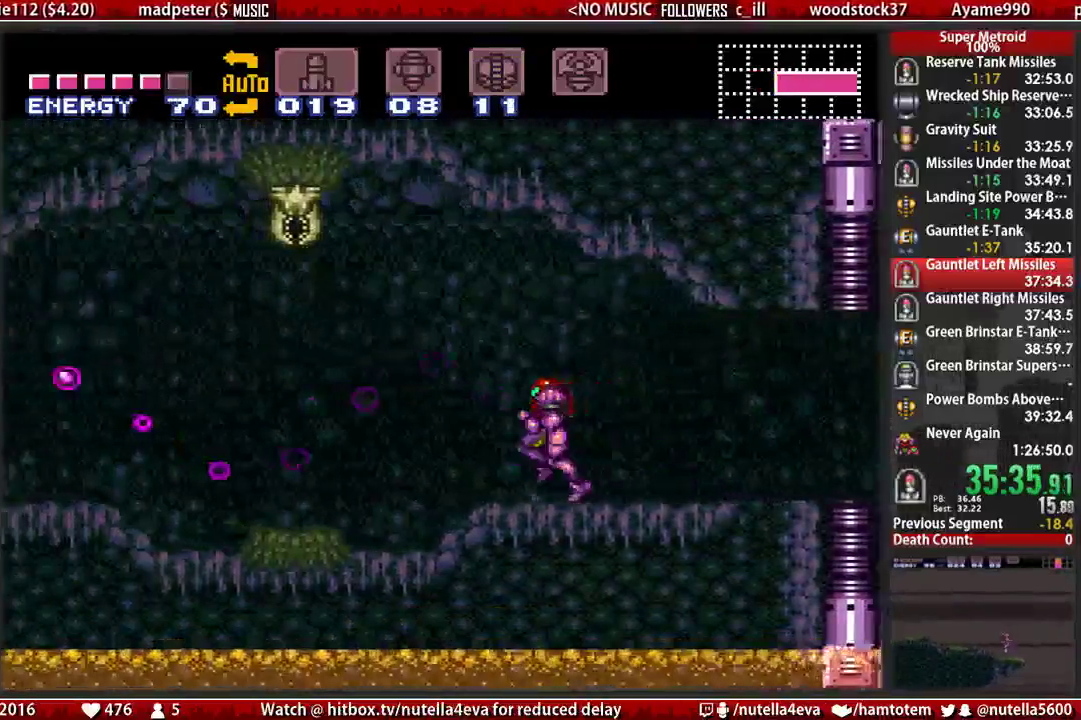
{"buttons": ["B", "L1", "DPAD_LEFT"], "events": [[200, "A", "down"], [200, "B", "up"], [267, "A", "up"], [350, "L1", "down"], [433, "B", "down"]]}
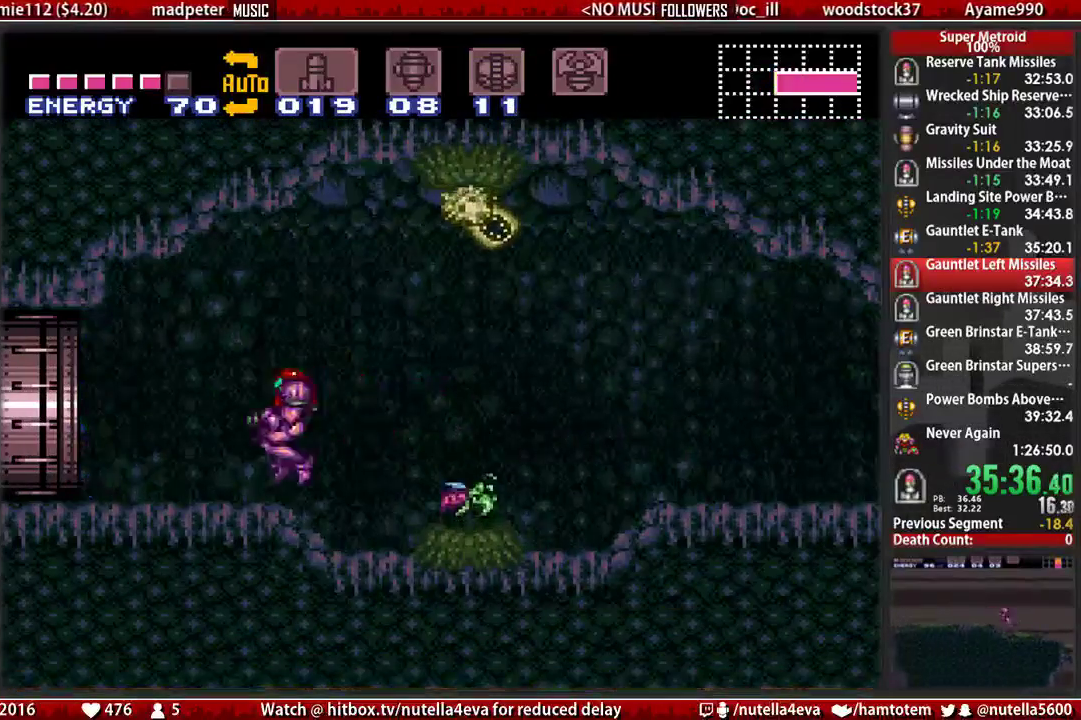
{"buttons": ["B", "R1", "DPAD_LEFT"], "events": [[17, "L1", "up"], [83, "R1", "down"]]}
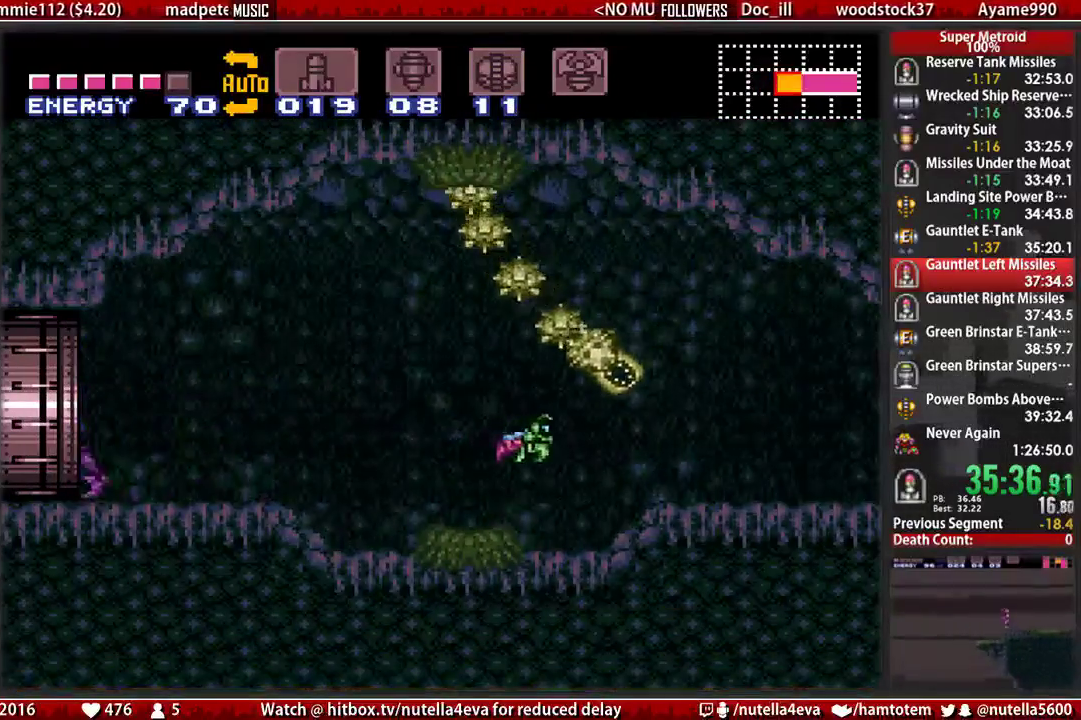
{"buttons": ["R1"], "events": [[67, "B", "up"], [67, "DPAD_LEFT", "up"], [133, "DPAD_LEFT", "down"], [283, "DPAD_LEFT", "up"]]}
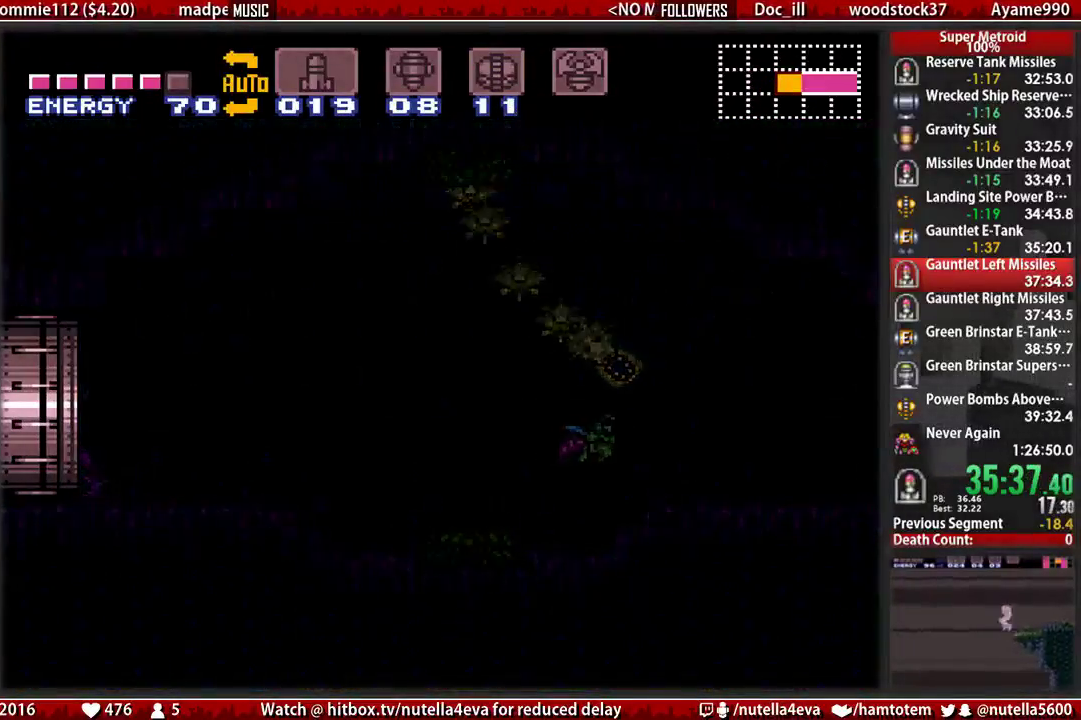
{"buttons": ["R1", "DPAD_LEFT"], "events": [[100, "DPAD_LEFT", "down"]]}
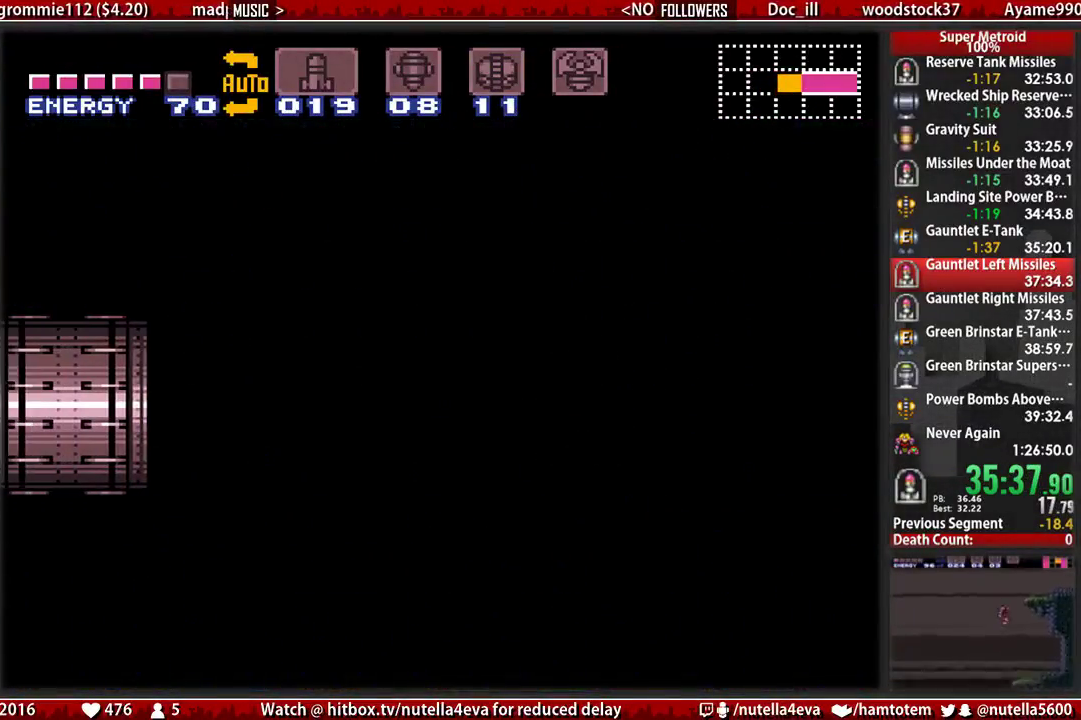
{"buttons": ["R1", "DPAD_LEFT"], "events": []}
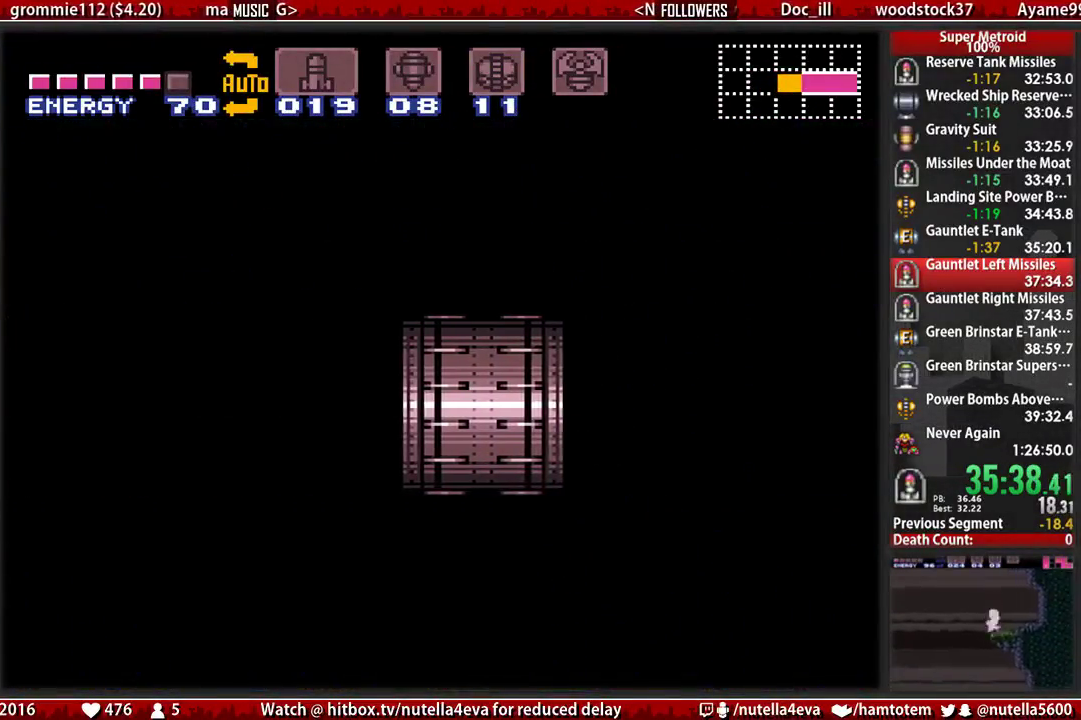
{"buttons": ["R1", "DPAD_LEFT"], "events": []}
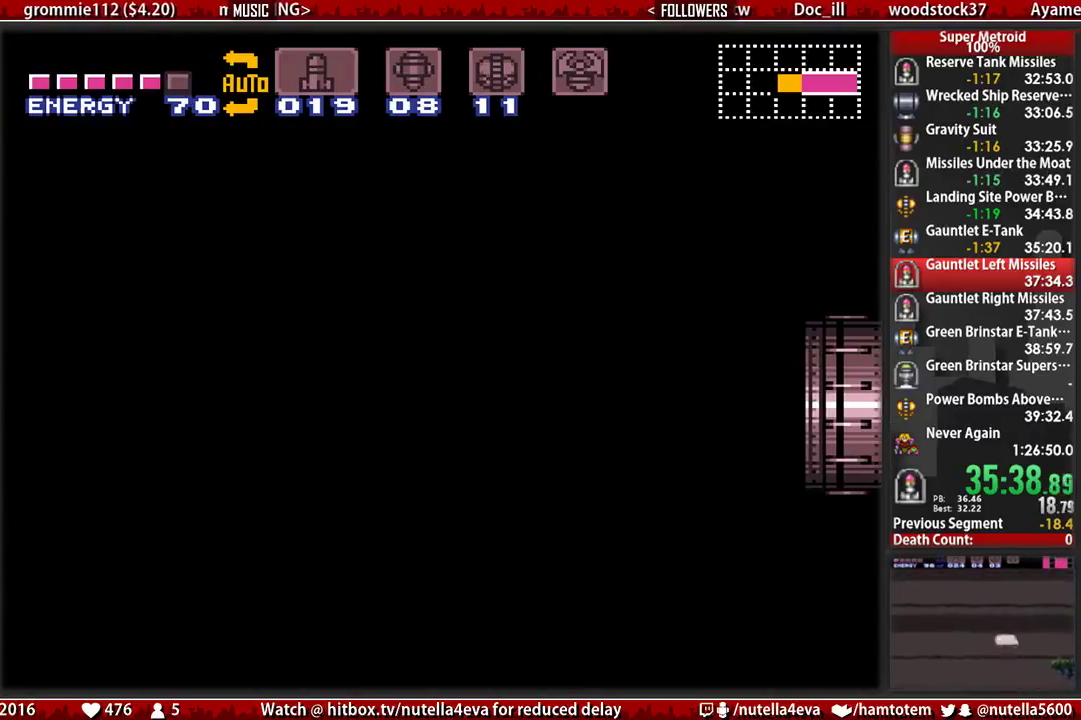
{"buttons": ["R1", "DPAD_LEFT"], "events": []}
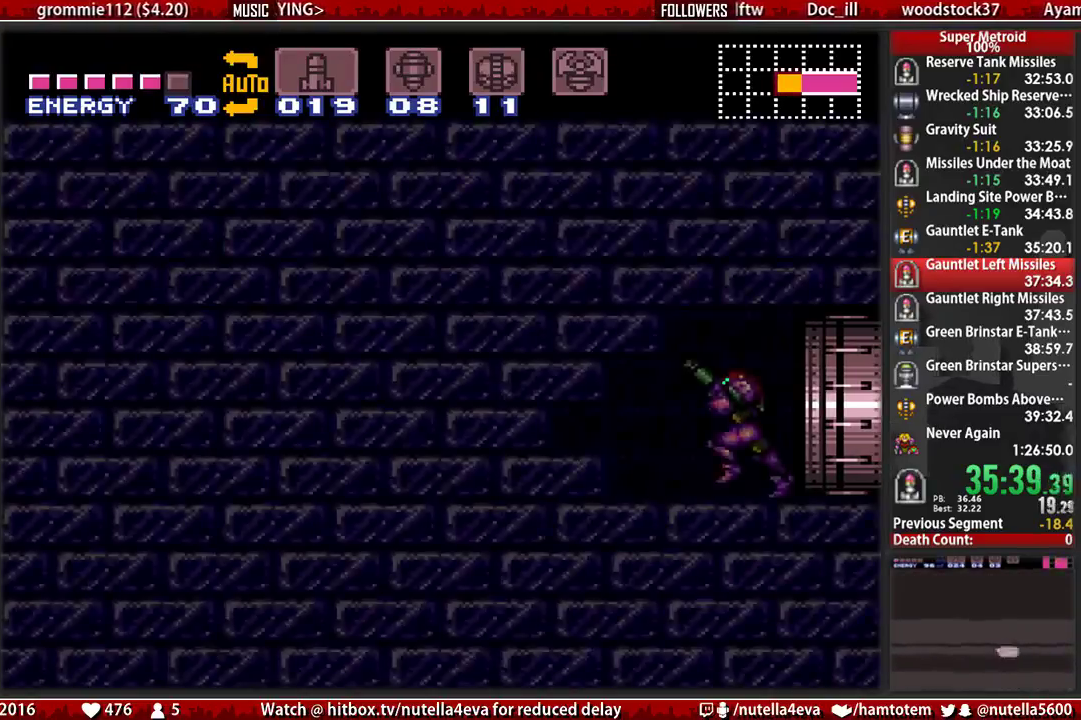
{"buttons": ["R1"], "events": [[367, "DPAD_LEFT", "up"]]}